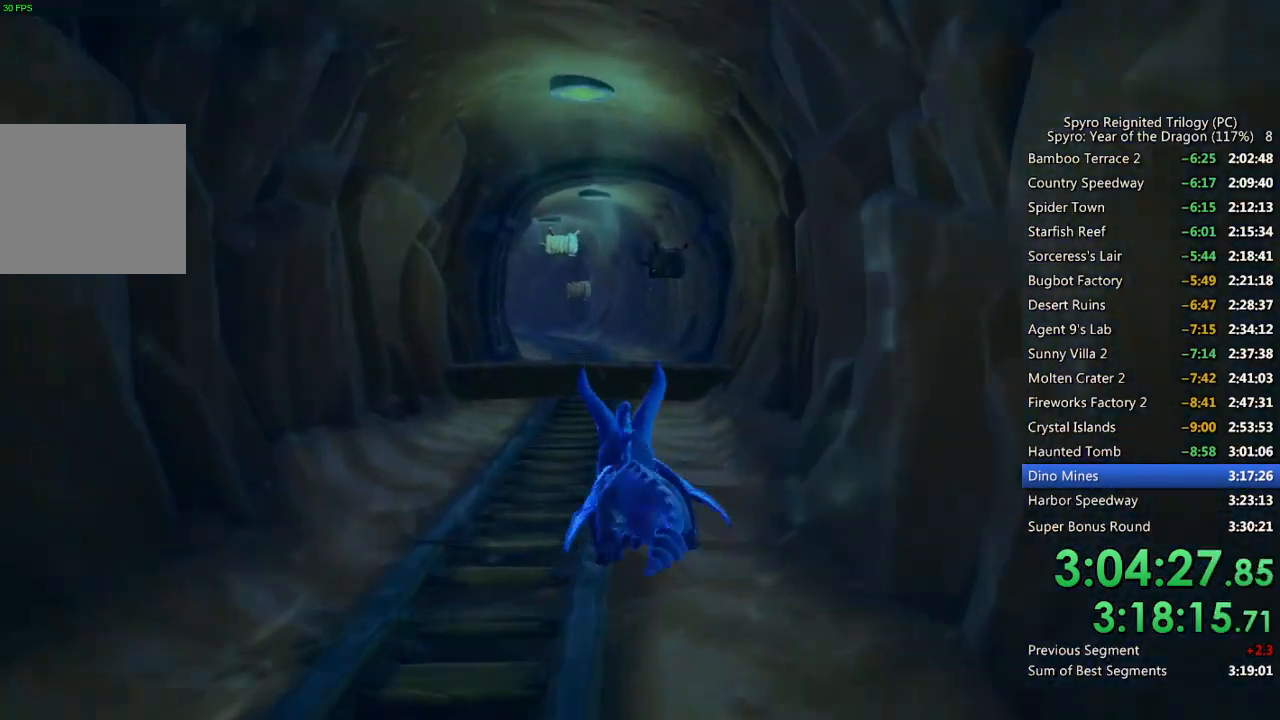
Gameplay with a controller (PlayStation layout); each line is a JSON object with the inputs held at the frame after it. "events" lists button and stick changes between this image and that frame as [ms after this image, input, new state], when the widget could be followed in between.
{"buttons": [], "left_stick": "center", "right_stick": "center", "events": [[33, "left_stick", "down"], [83, "left_stick", "center"], [367, "left_stick", "down-left"], [450, "left_stick", "center"]]}
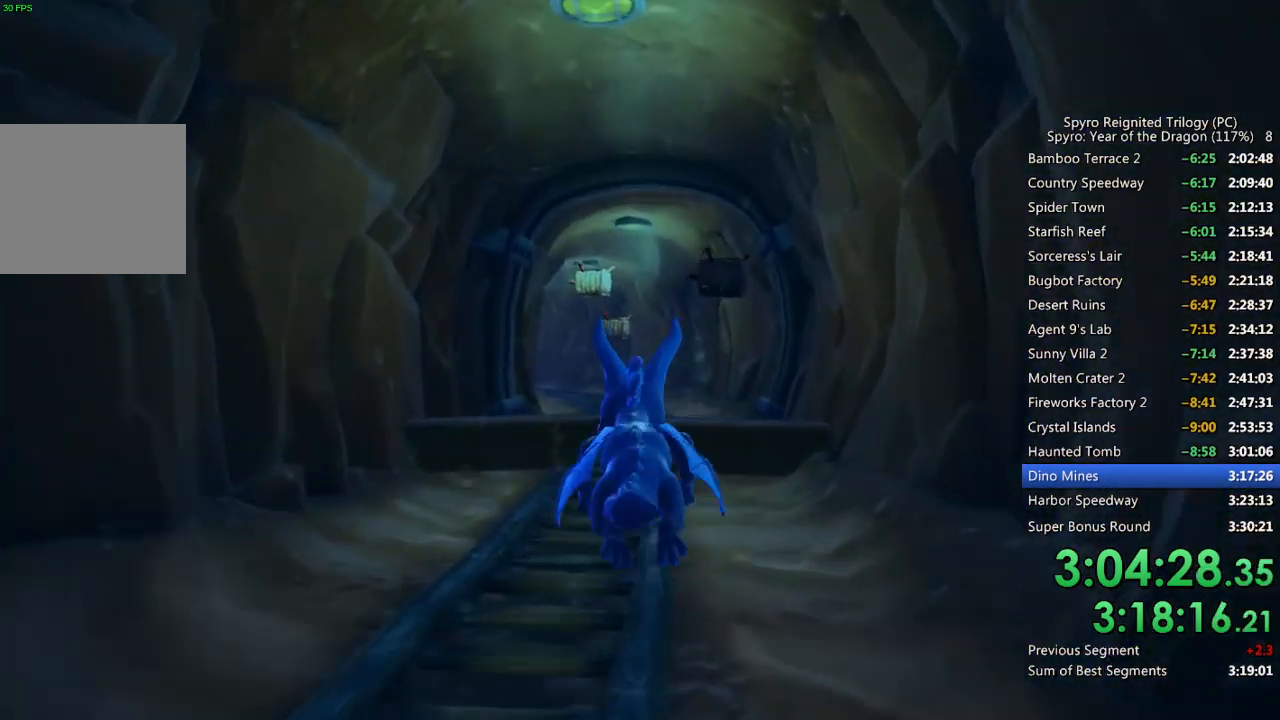
{"buttons": [], "left_stick": "up", "right_stick": "center", "events": [[500, "left_stick", "up"]]}
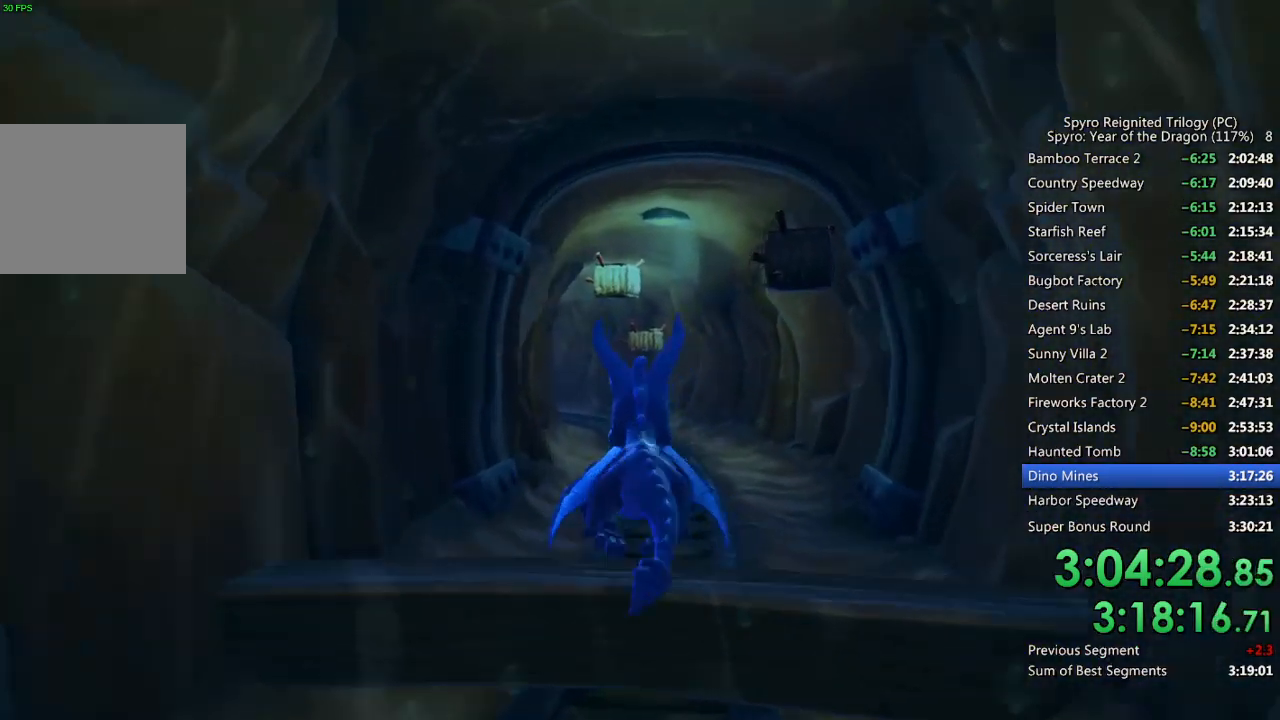
{"buttons": [], "left_stick": "center", "right_stick": "center", "events": [[133, "left_stick", "center"], [233, "left_stick", "up"], [483, "left_stick", "center"]]}
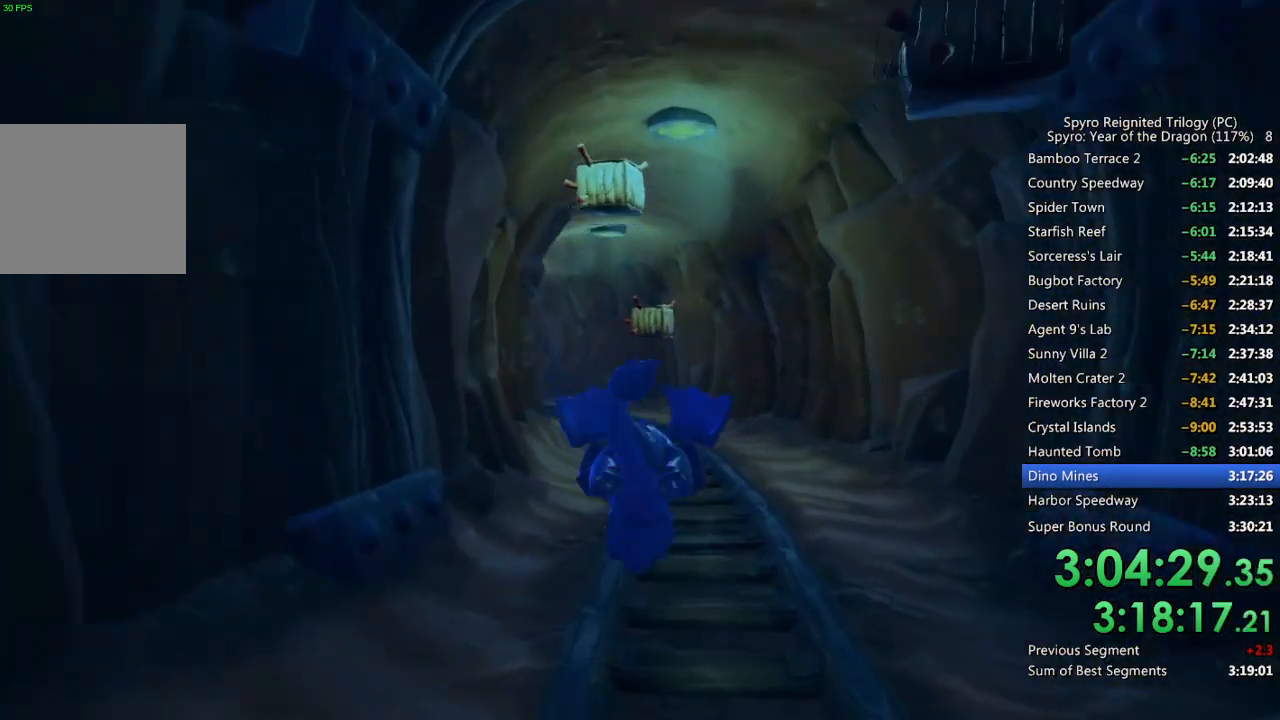
{"buttons": [], "left_stick": "center", "right_stick": "center", "events": []}
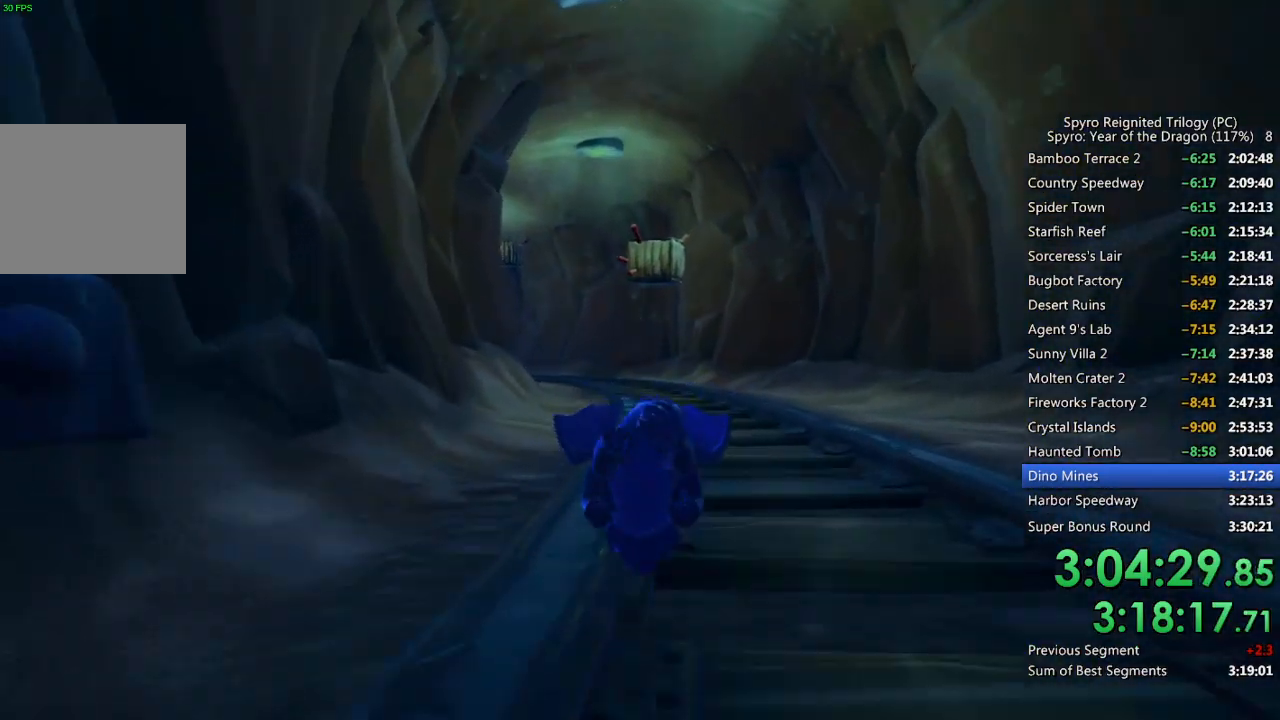
{"buttons": [], "left_stick": "center", "right_stick": "center", "events": [[300, "left_stick", "down"], [367, "left_stick", "center"]]}
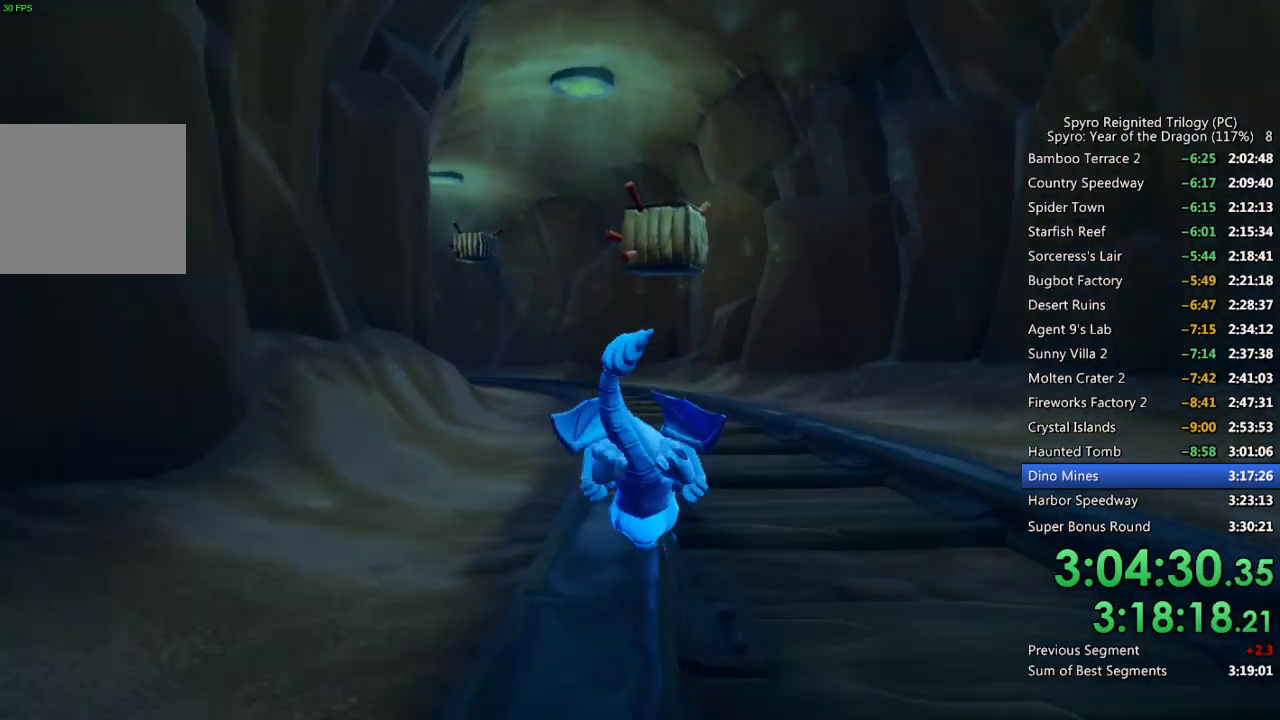
{"buttons": [], "left_stick": "center", "right_stick": "center", "events": [[200, "left_stick", "left"], [333, "left_stick", "center"]]}
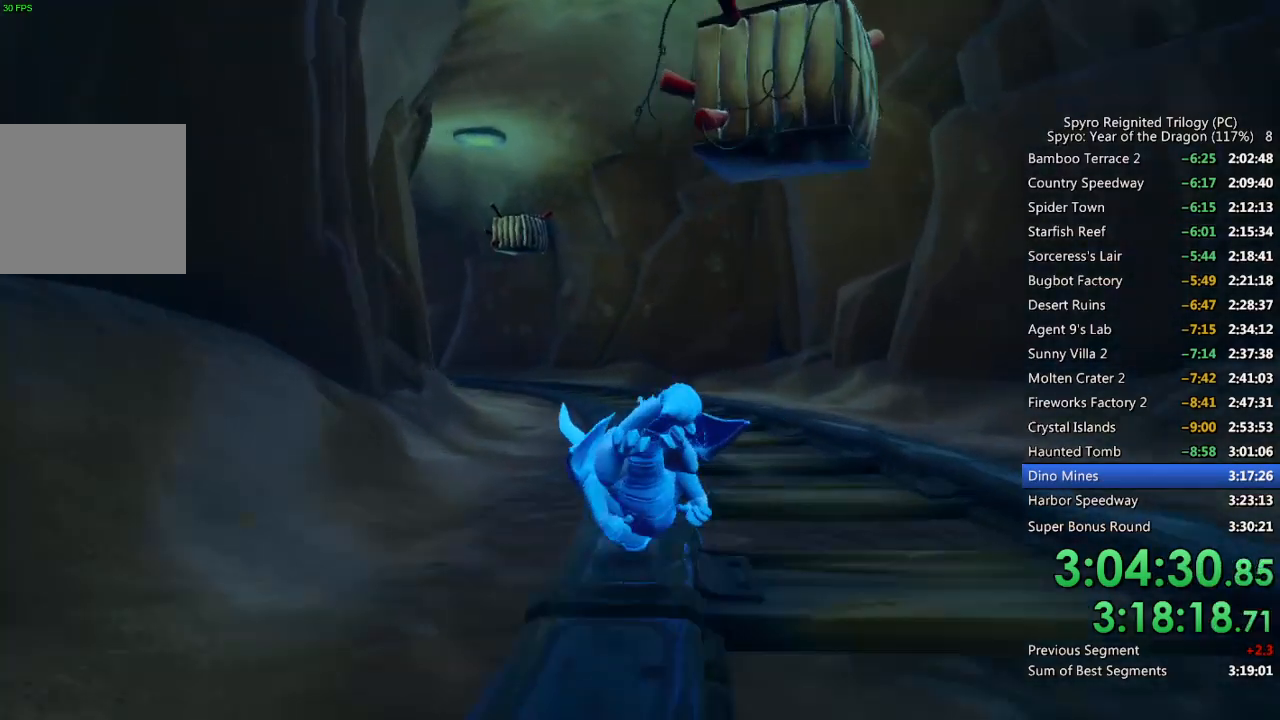
{"buttons": [], "left_stick": "center", "right_stick": "center", "events": [[167, "left_stick", "left"], [267, "left_stick", "center"]]}
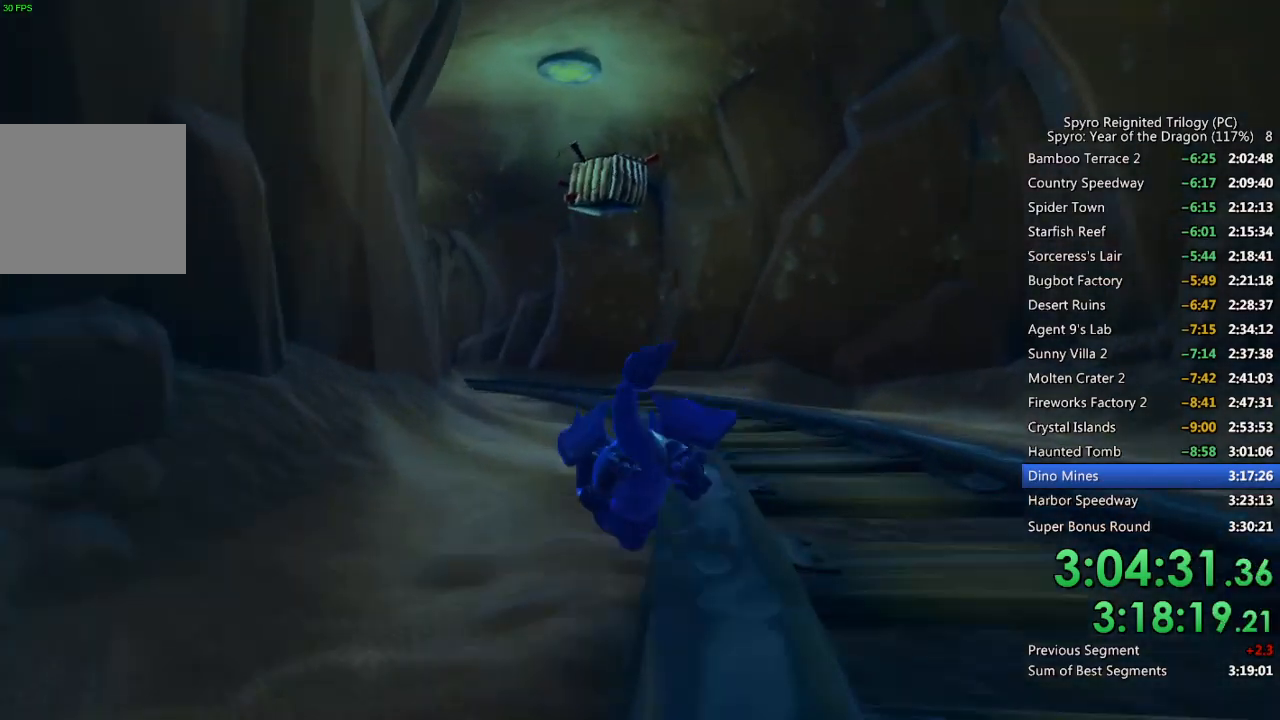
{"buttons": [], "left_stick": "center", "right_stick": "center", "events": [[50, "left_stick", "left"], [167, "left_stick", "center"]]}
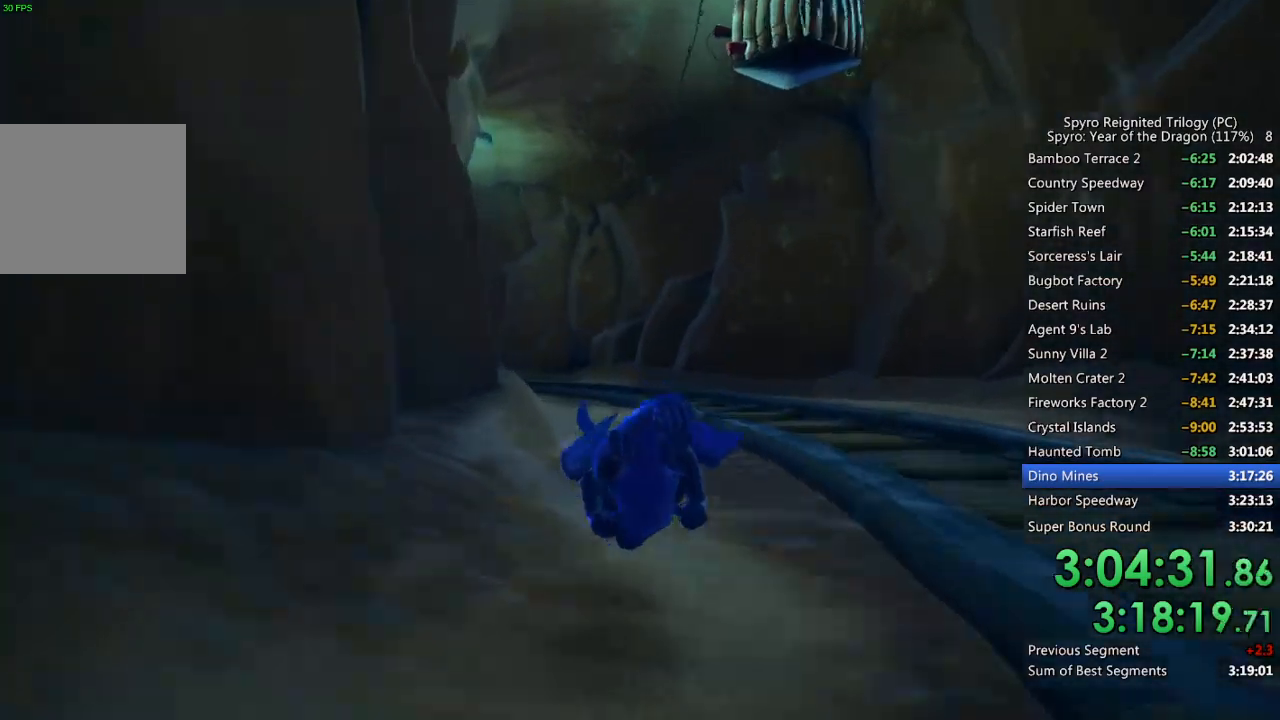
{"buttons": [], "left_stick": "down-left", "right_stick": "center", "events": [[183, "left_stick", "down-left"], [250, "left_stick", "center"], [400, "left_stick", "down-left"]]}
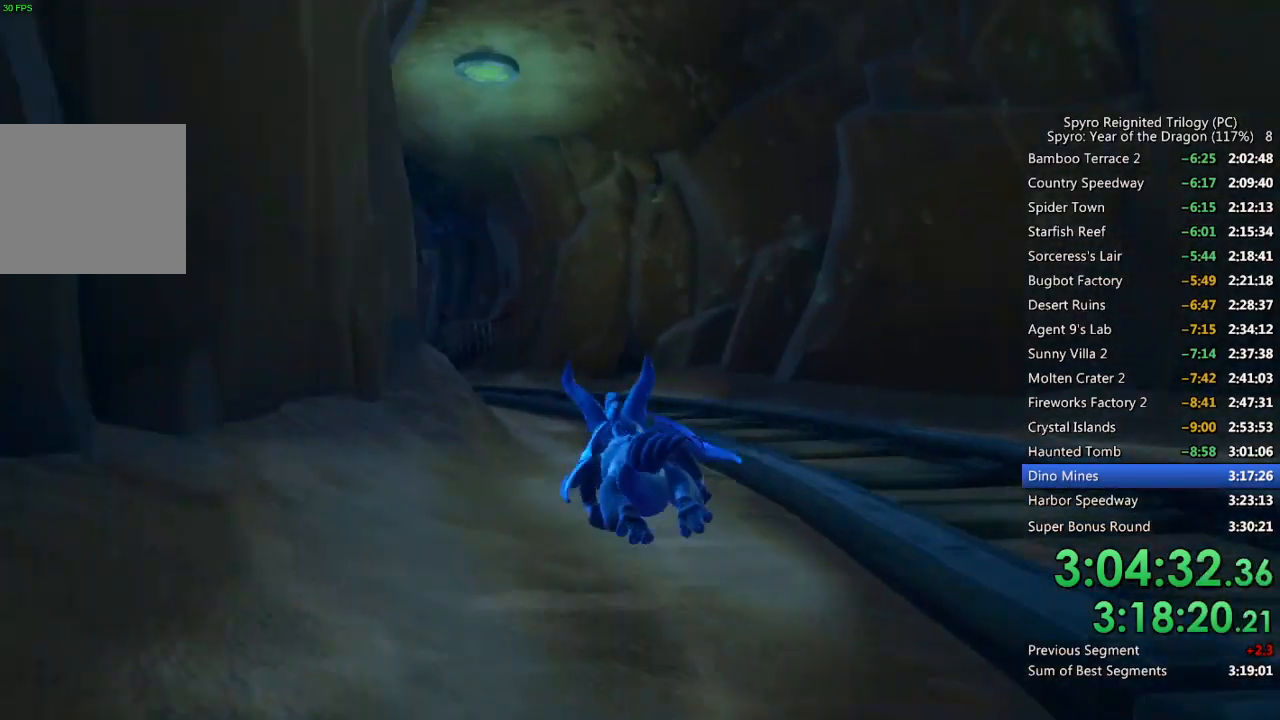
{"buttons": [], "left_stick": "down-left", "right_stick": "center", "events": [[33, "left_stick", "center"], [300, "left_stick", "down"], [417, "left_stick", "center"], [483, "left_stick", "down-left"]]}
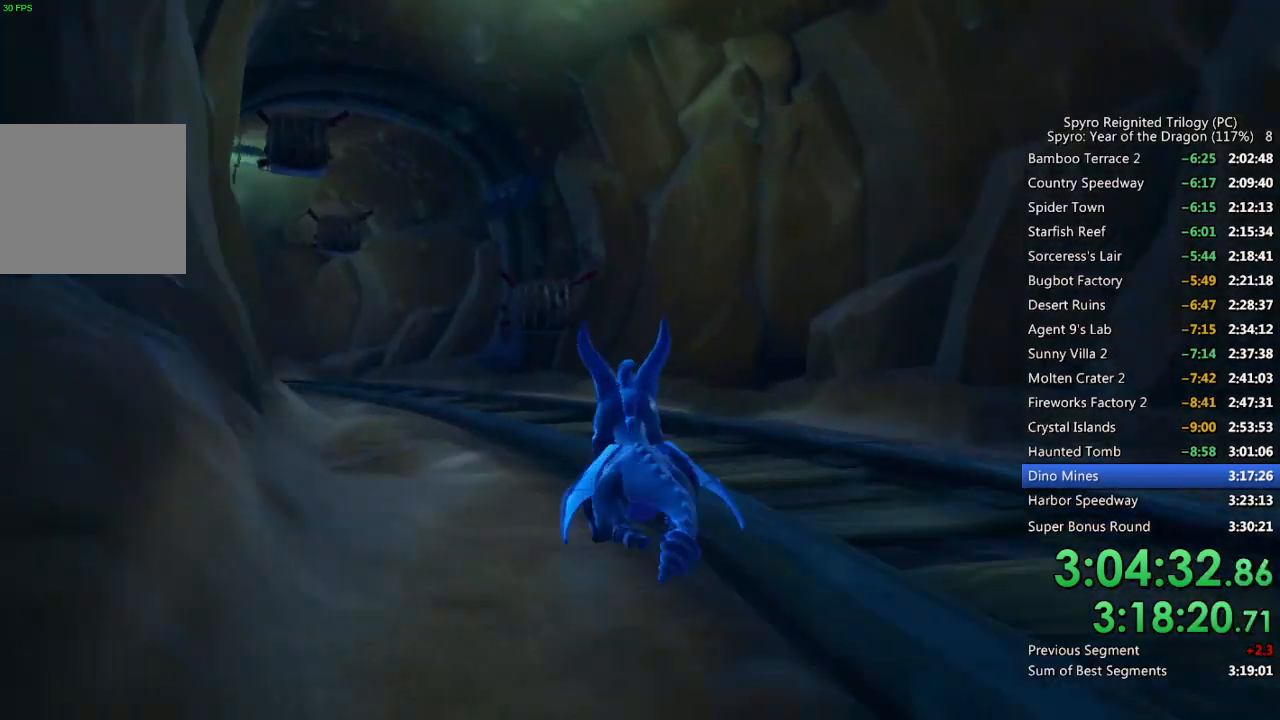
{"buttons": [], "left_stick": "up", "right_stick": "center", "events": [[117, "left_stick", "up-left"], [350, "left_stick", "center"], [400, "left_stick", "up"]]}
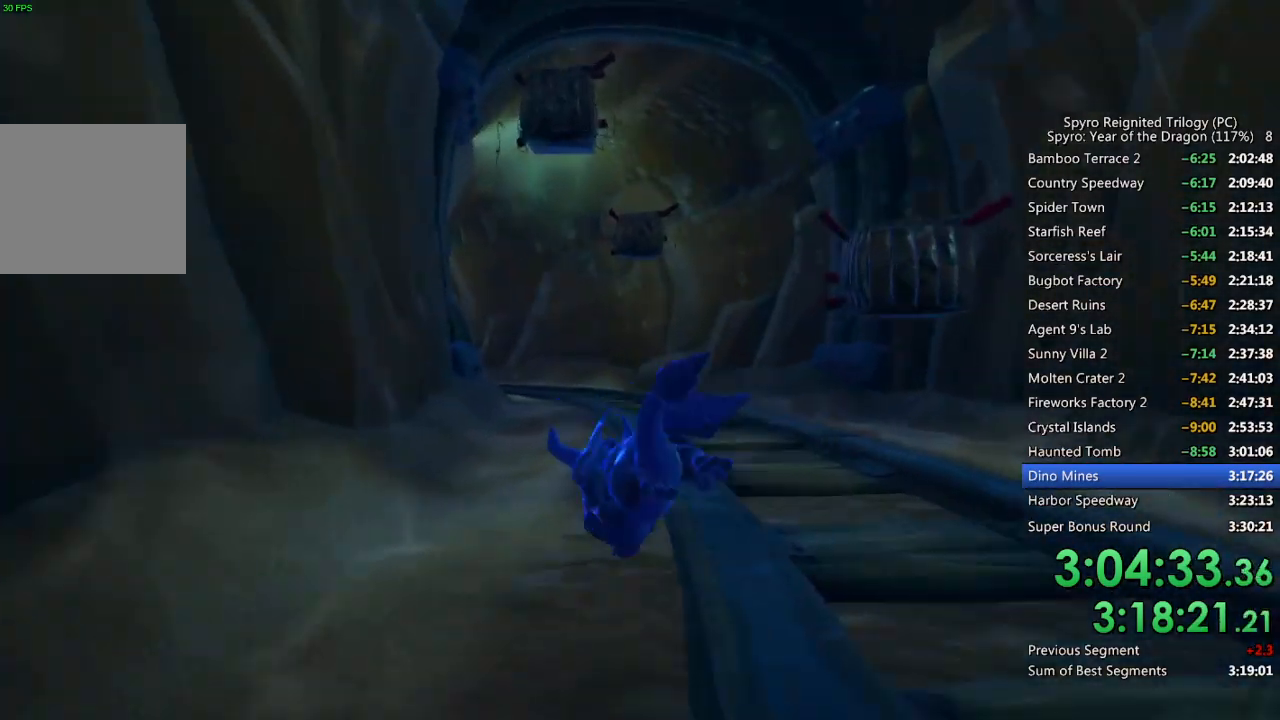
{"buttons": [], "left_stick": "center", "right_stick": "center", "events": [[50, "left_stick", "center"]]}
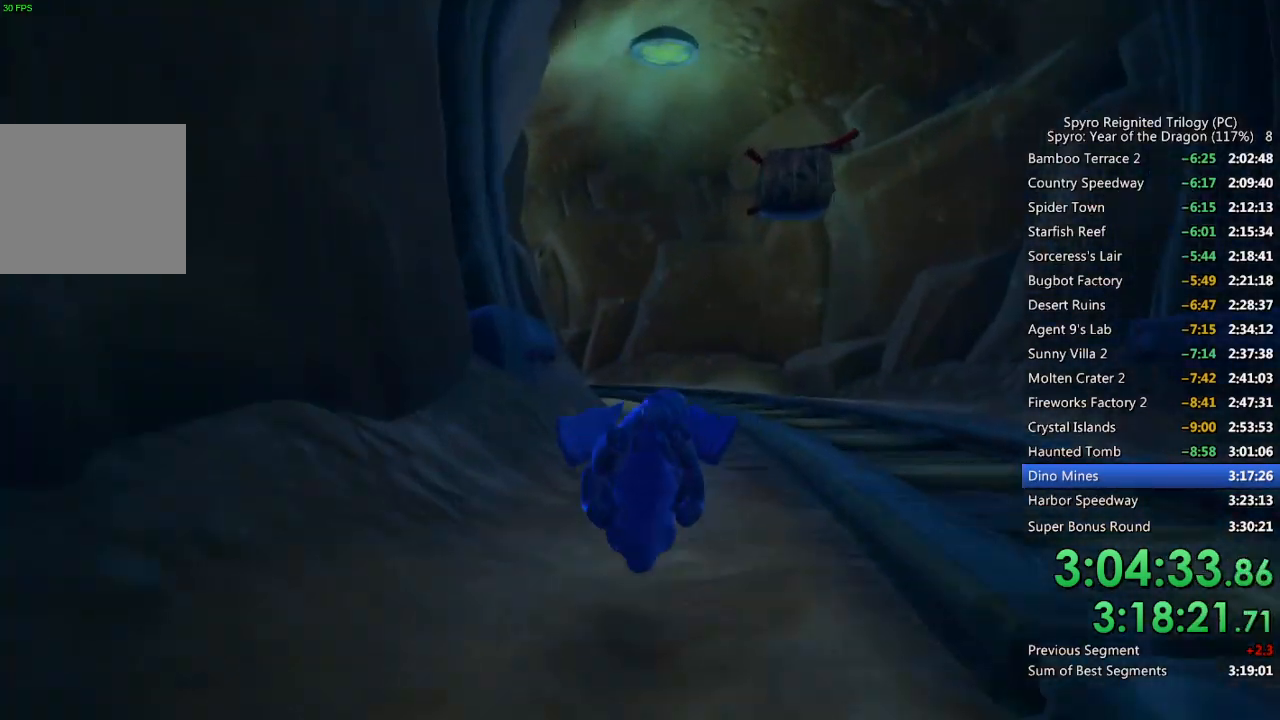
{"buttons": [], "left_stick": "down-left", "right_stick": "center", "events": [[433, "left_stick", "down-left"]]}
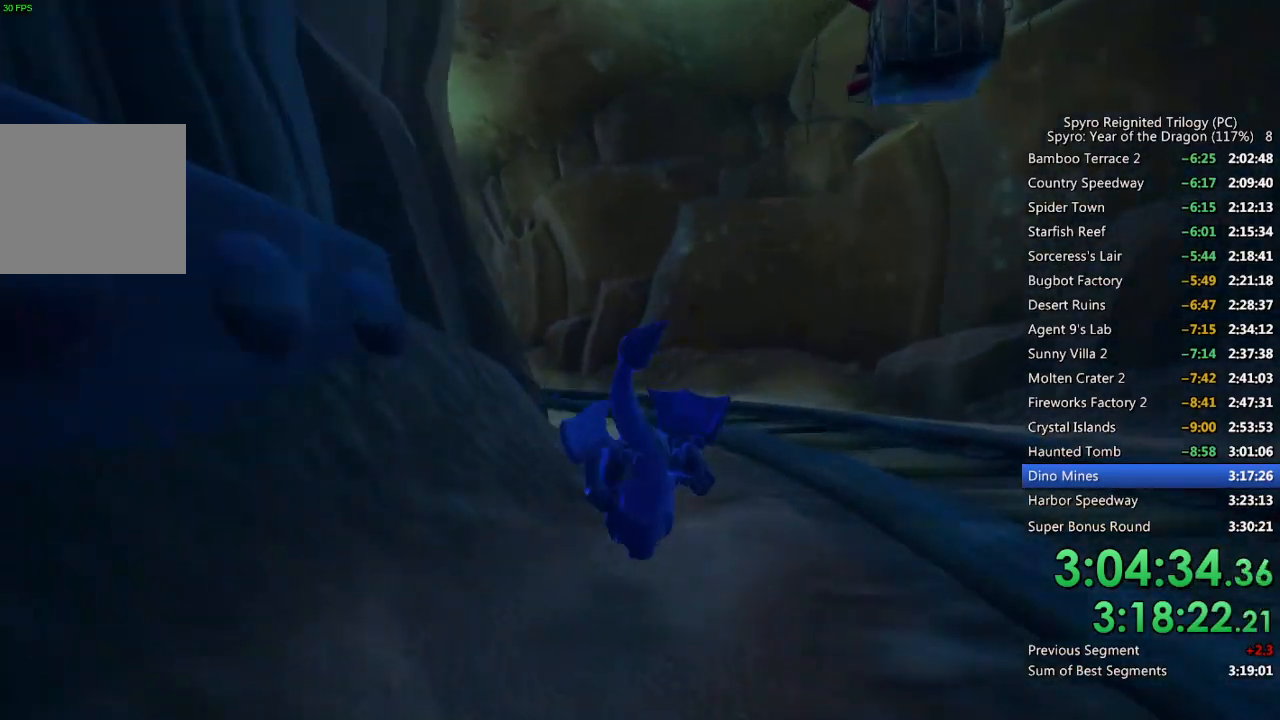
{"buttons": [], "left_stick": "center", "right_stick": "center", "events": [[67, "left_stick", "center"], [283, "left_stick", "left"], [400, "left_stick", "center"]]}
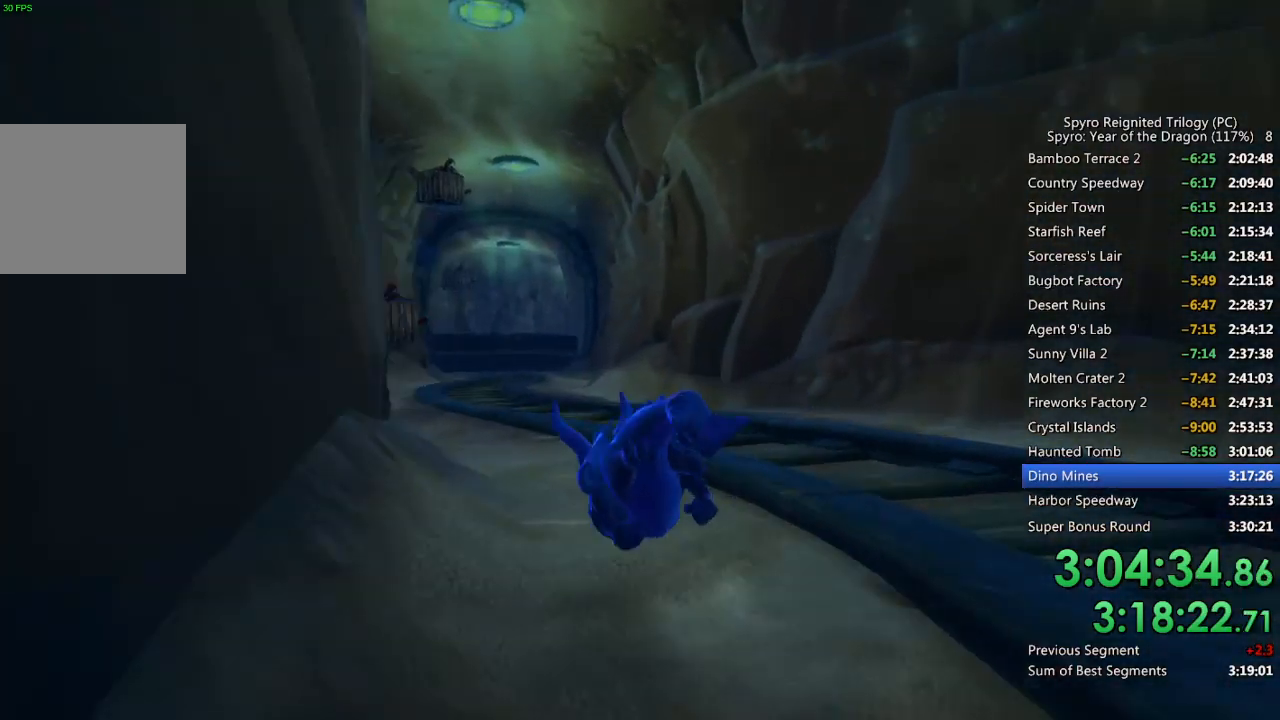
{"buttons": [], "left_stick": "down", "right_stick": "center", "events": [[467, "left_stick", "down"]]}
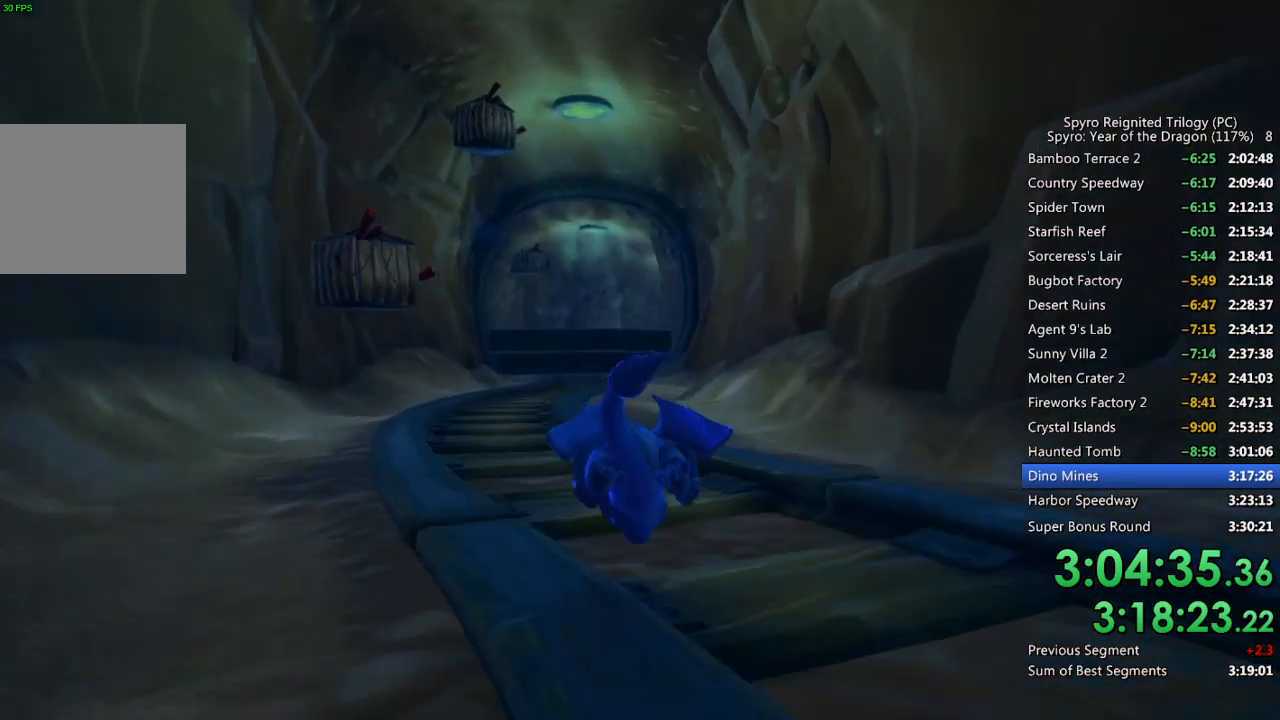
{"buttons": [], "left_stick": "center", "right_stick": "center", "events": [[67, "left_stick", "center"], [267, "left_stick", "down"], [417, "left_stick", "center"]]}
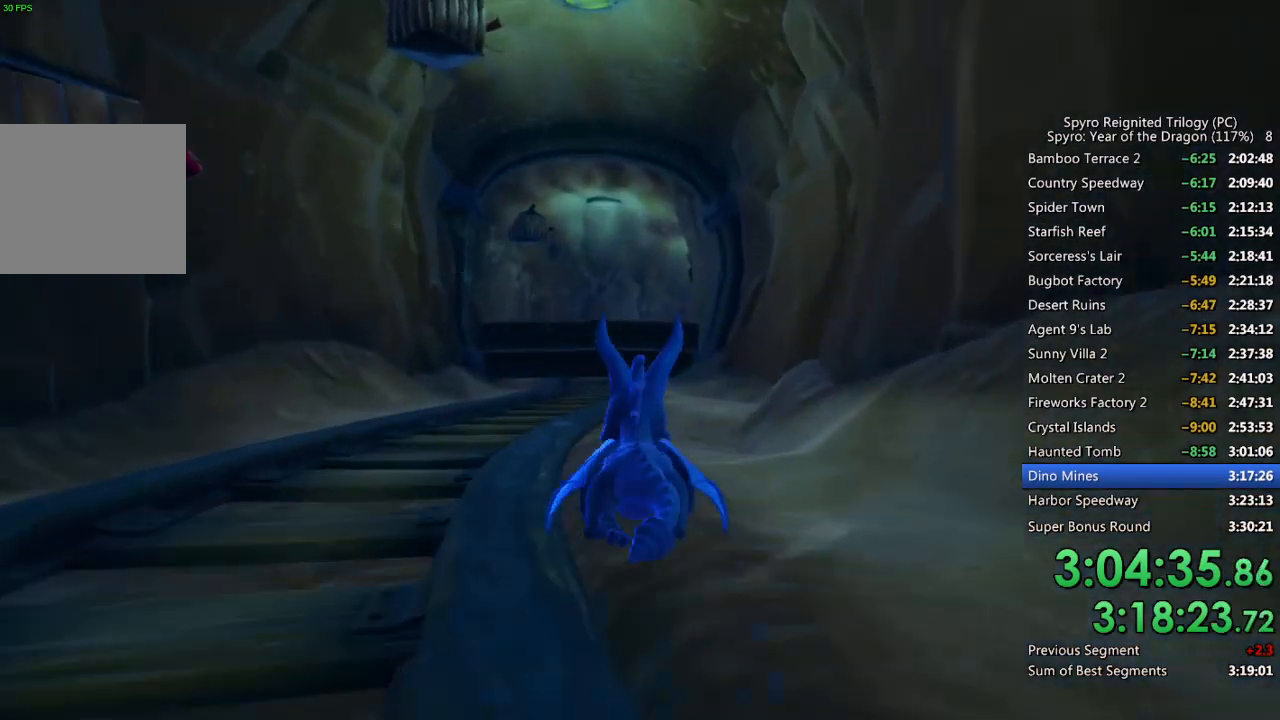
{"buttons": [], "left_stick": "center", "right_stick": "center", "events": [[83, "left_stick", "down"], [233, "left_stick", "center"]]}
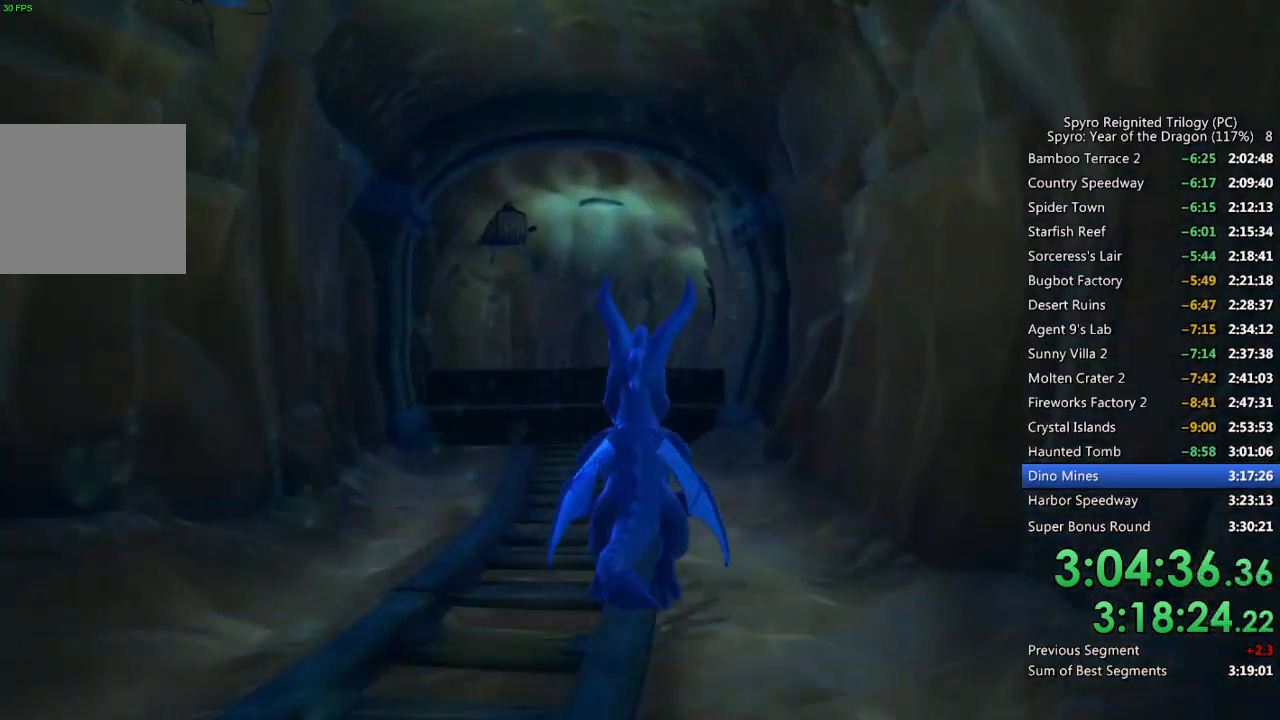
{"buttons": [], "left_stick": "up", "right_stick": "center", "events": [[117, "left_stick", "up"], [217, "left_stick", "center"], [483, "left_stick", "up"]]}
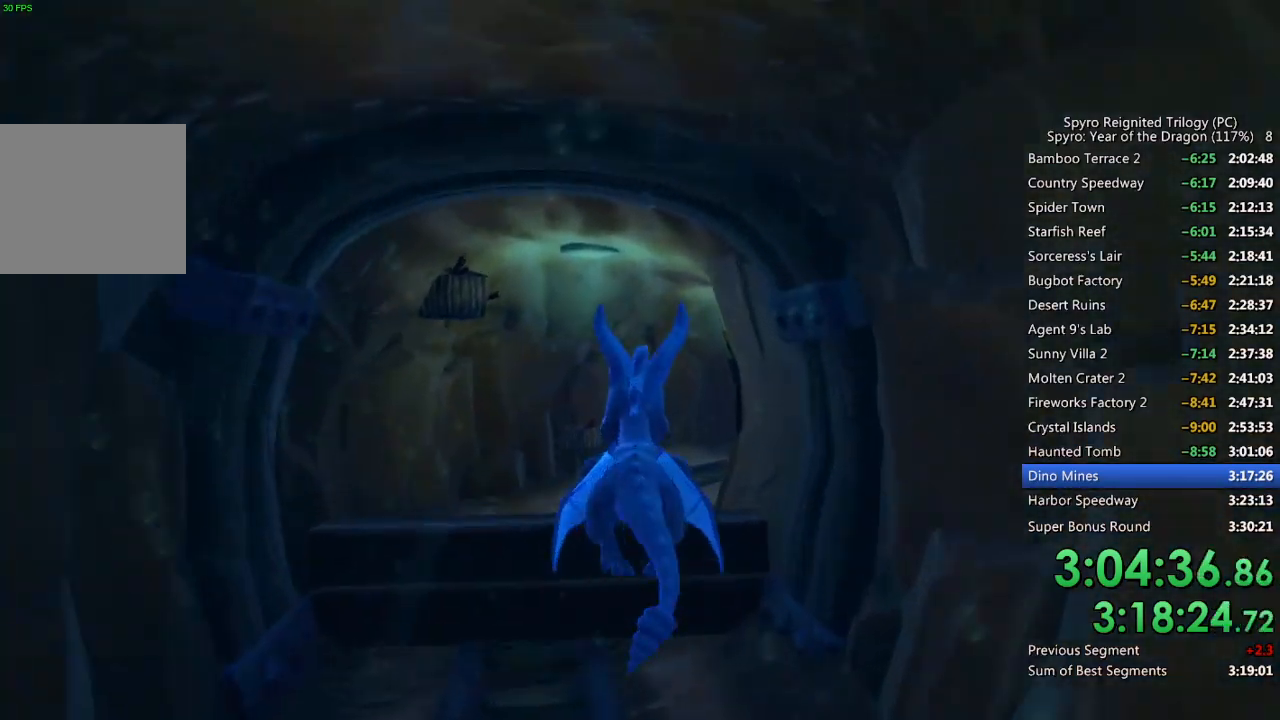
{"buttons": [], "left_stick": "up-right", "right_stick": "center", "events": [[83, "left_stick", "center"], [300, "left_stick", "up-right"]]}
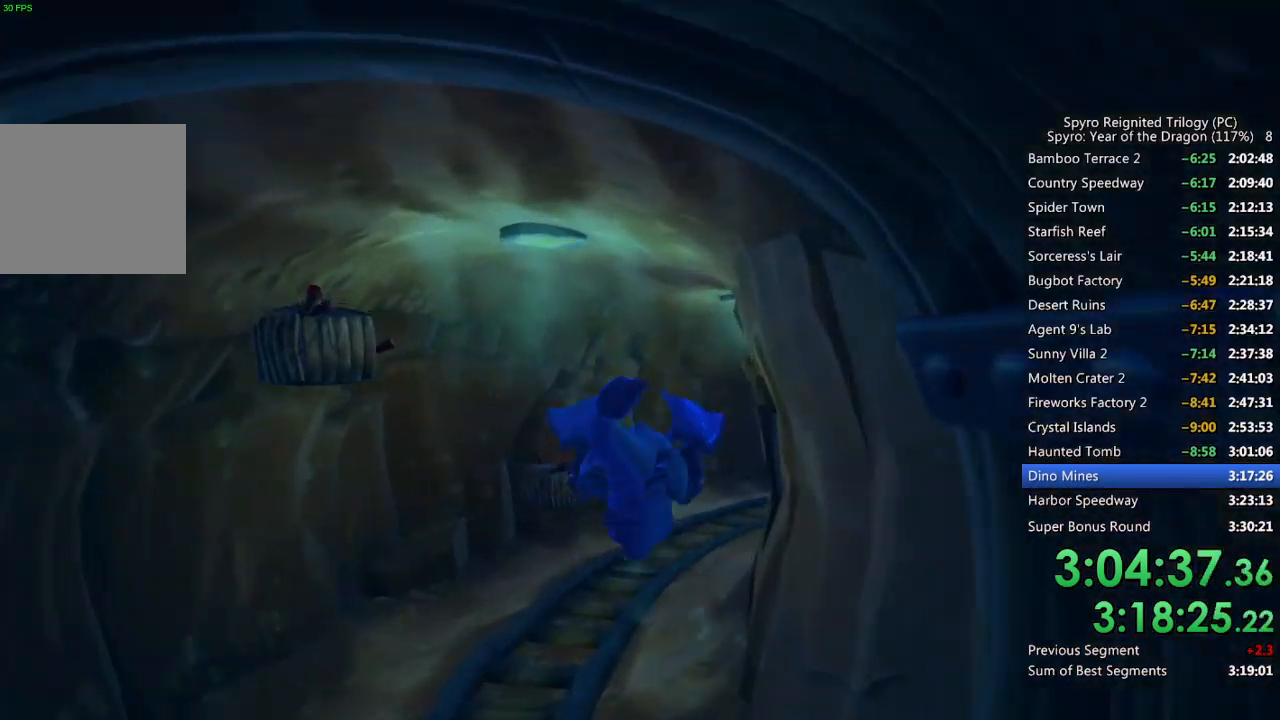
{"buttons": [], "left_stick": "center", "right_stick": "center", "events": [[17, "left_stick", "center"], [200, "left_stick", "up-right"], [367, "left_stick", "center"]]}
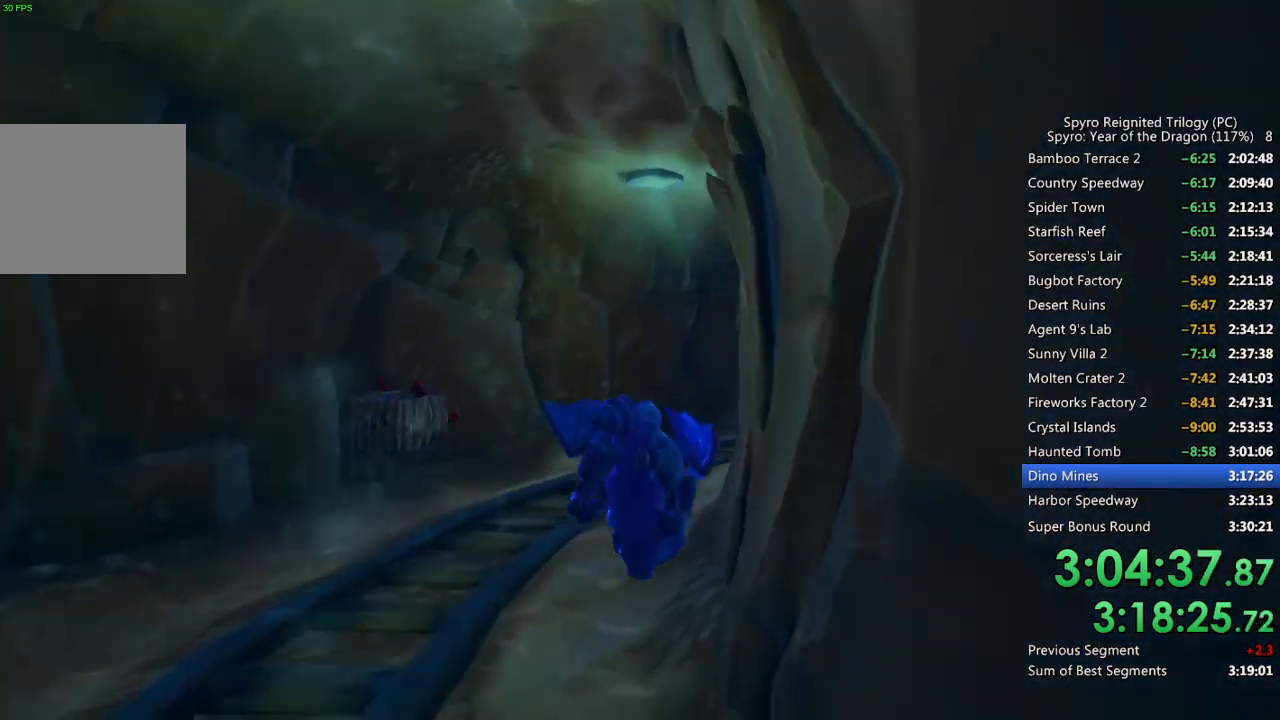
{"buttons": [], "left_stick": "center", "right_stick": "center", "events": []}
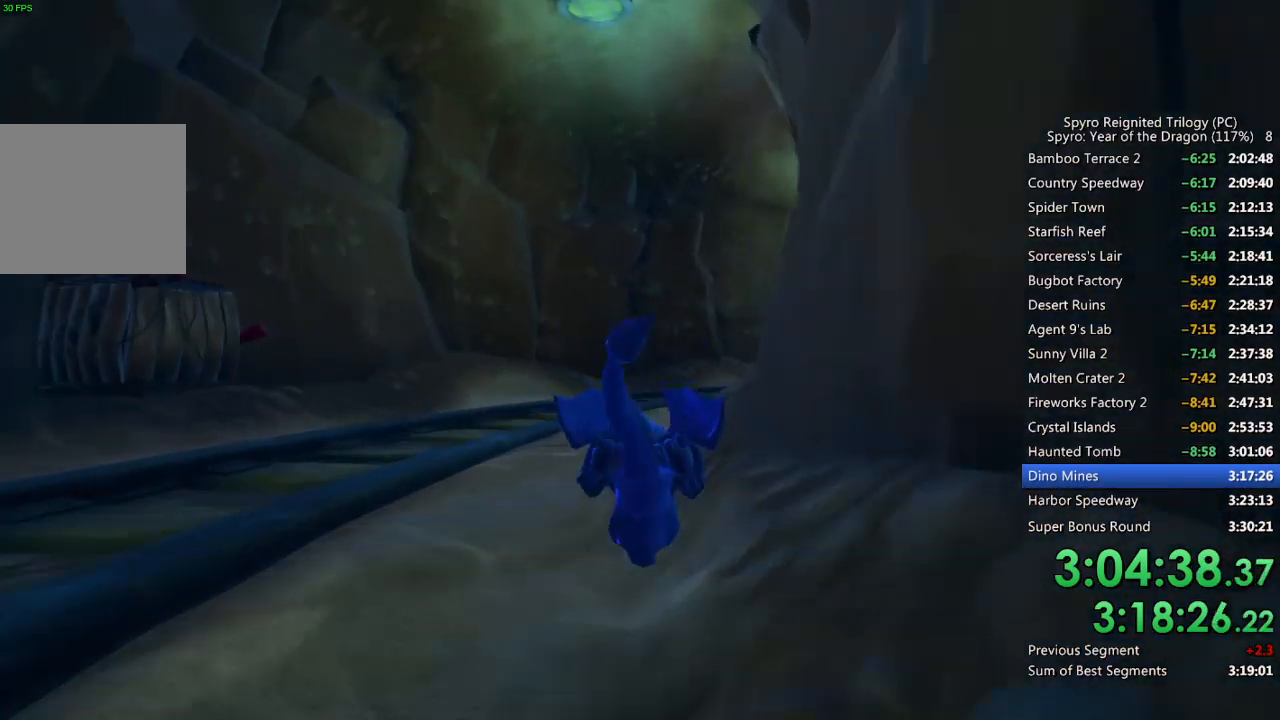
{"buttons": [], "left_stick": "center", "right_stick": "center", "events": [[283, "left_stick", "right"], [350, "left_stick", "up-right"], [500, "left_stick", "center"]]}
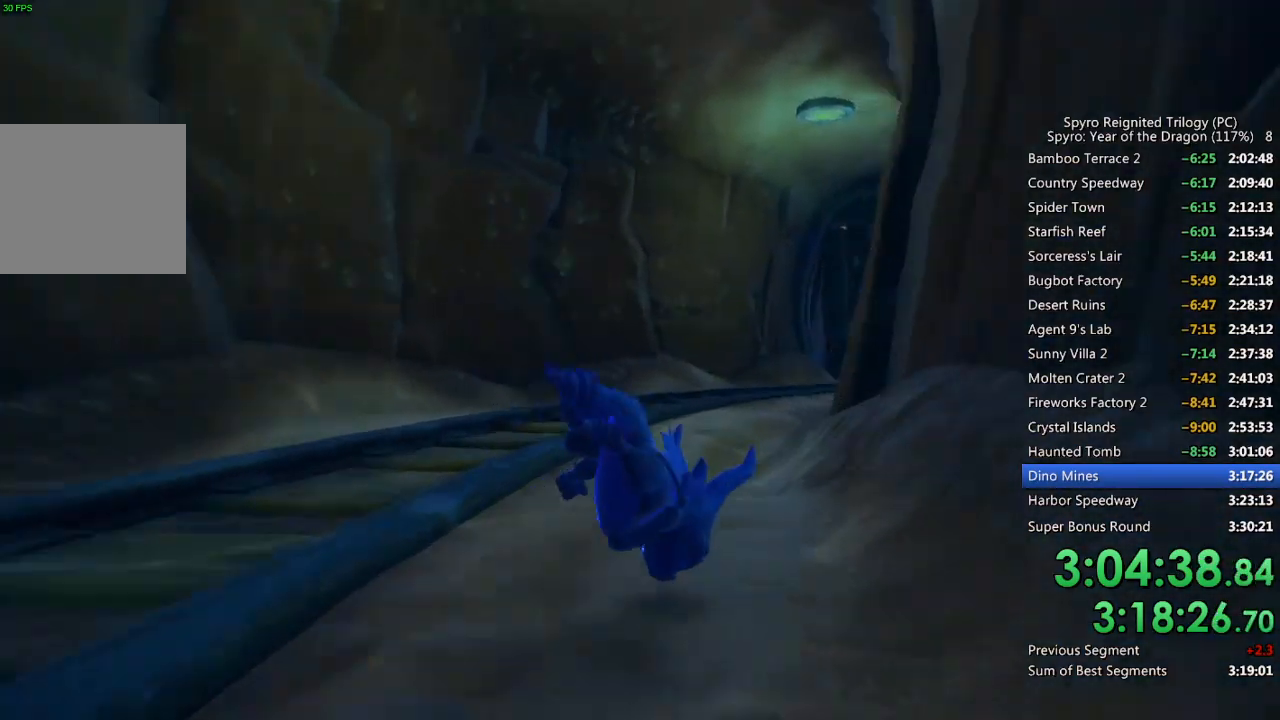
{"buttons": [], "left_stick": "center", "right_stick": "center", "events": [[167, "left_stick", "up-right"], [267, "left_stick", "center"]]}
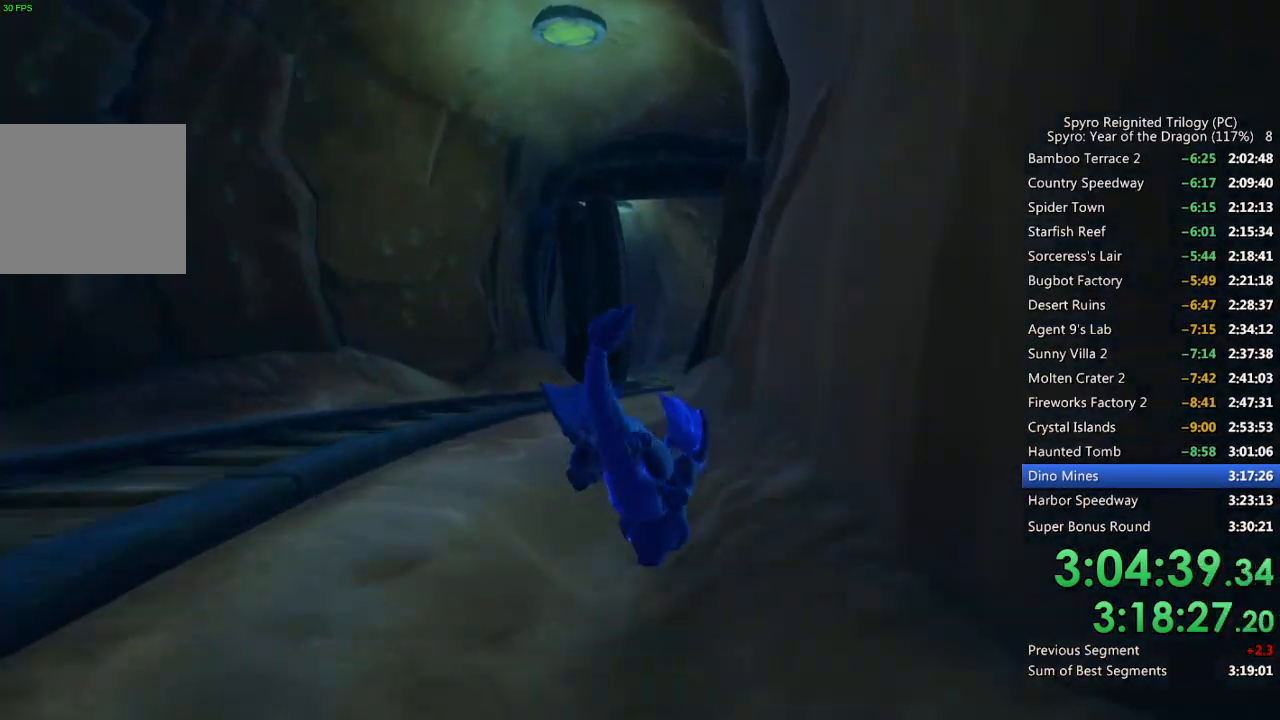
{"buttons": [], "left_stick": "center", "right_stick": "center", "events": [[400, "left_stick", "left"], [500, "left_stick", "center"]]}
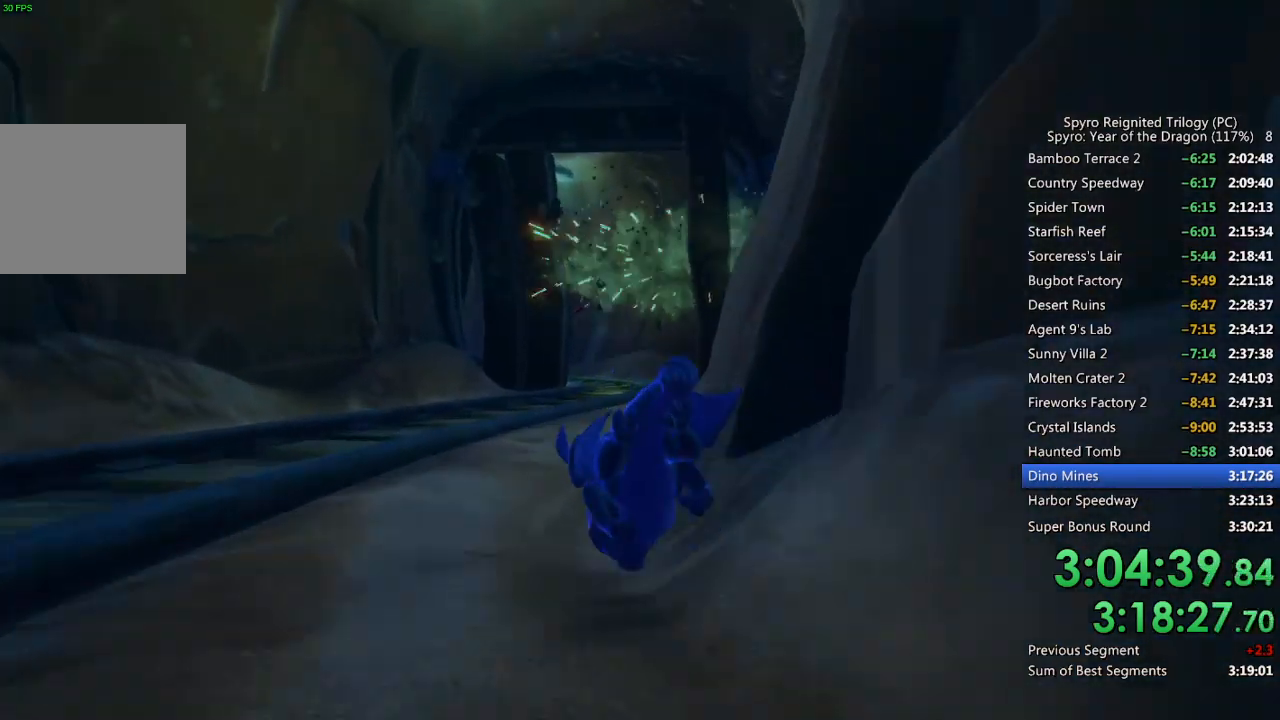
{"buttons": [], "left_stick": "center", "right_stick": "center", "events": [[317, "left_stick", "right"], [383, "left_stick", "center"]]}
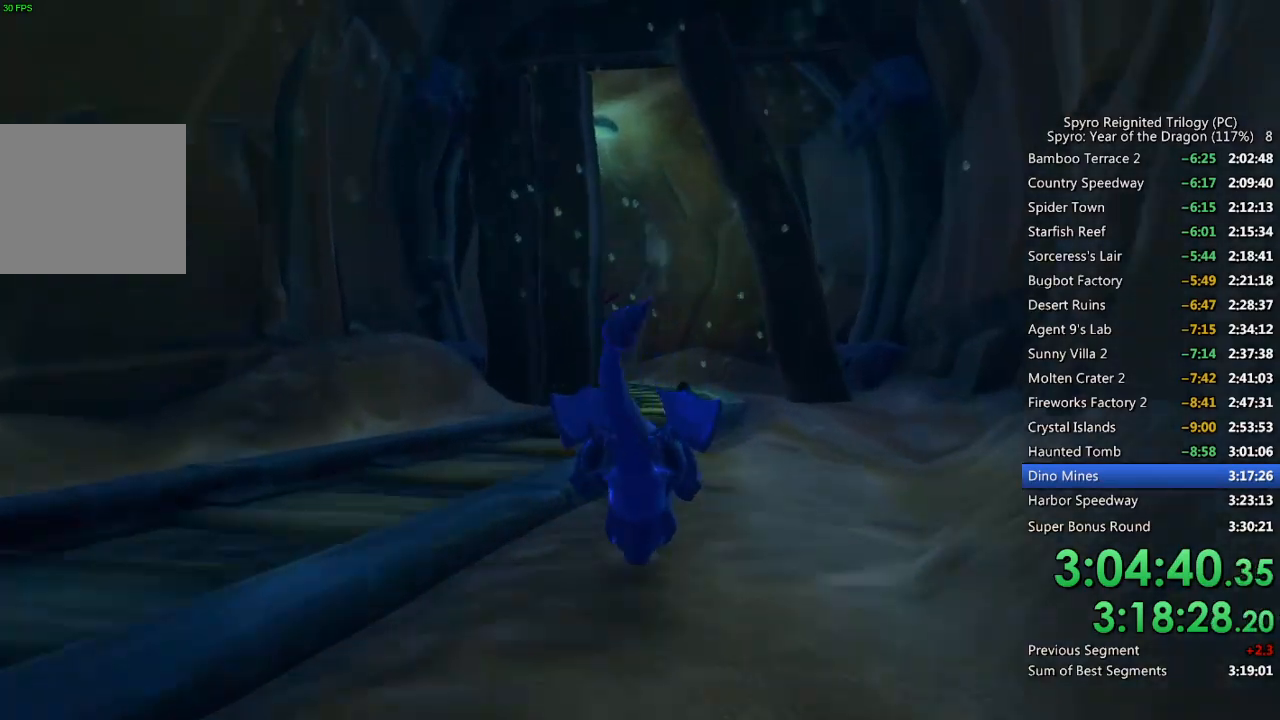
{"buttons": [], "left_stick": "center", "right_stick": "center", "events": []}
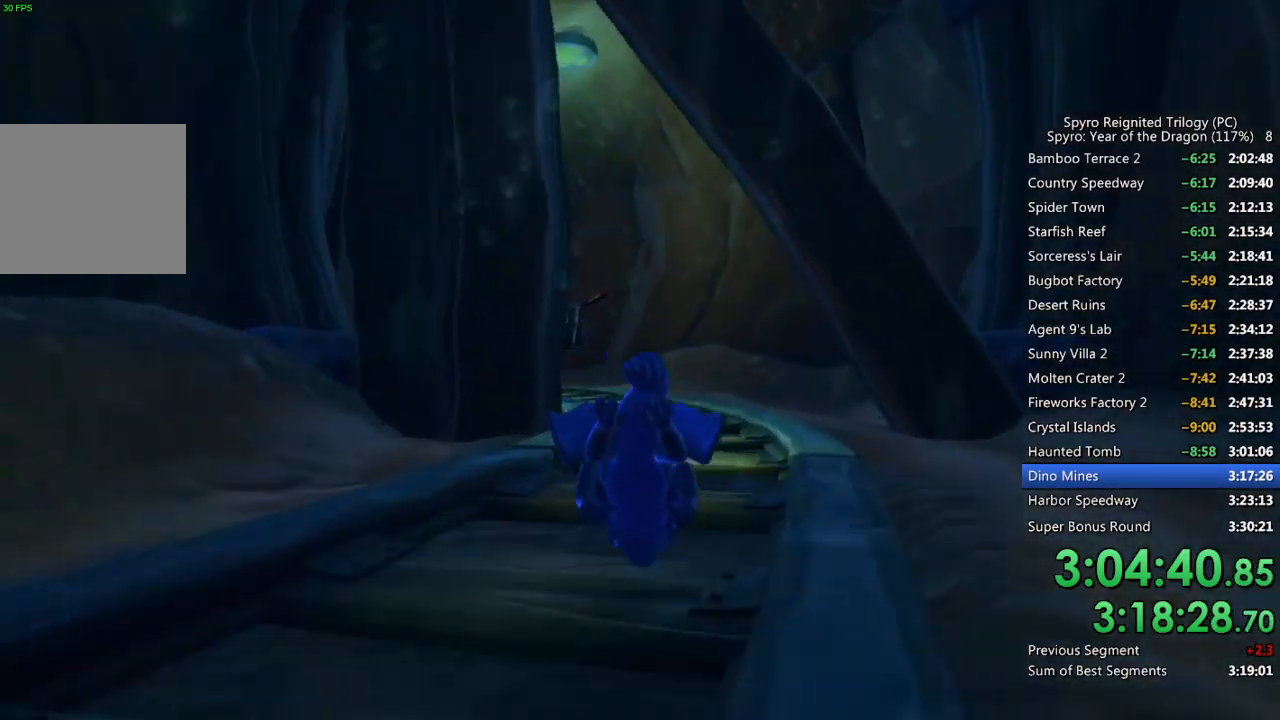
{"buttons": [], "left_stick": "left", "right_stick": "center", "events": [[267, "left_stick", "right"], [333, "left_stick", "center"], [450, "left_stick", "left"]]}
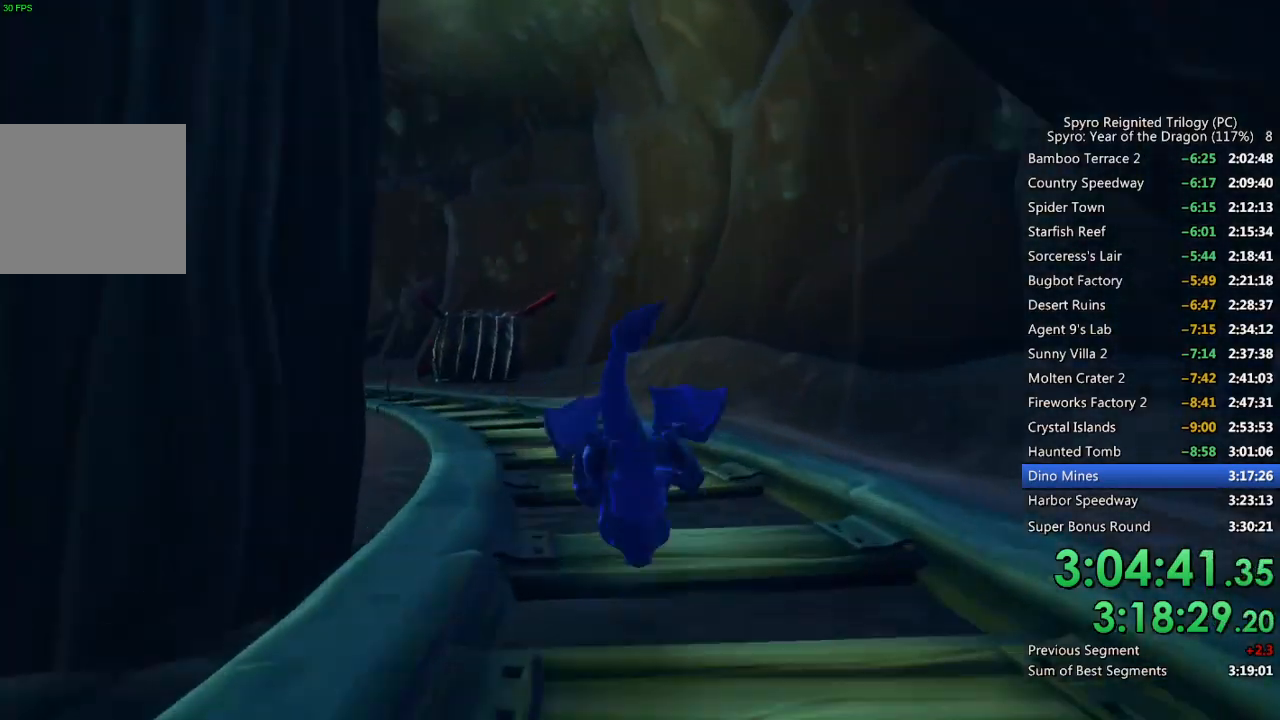
{"buttons": [], "left_stick": "center", "right_stick": "center", "events": [[417, "left_stick", "center"]]}
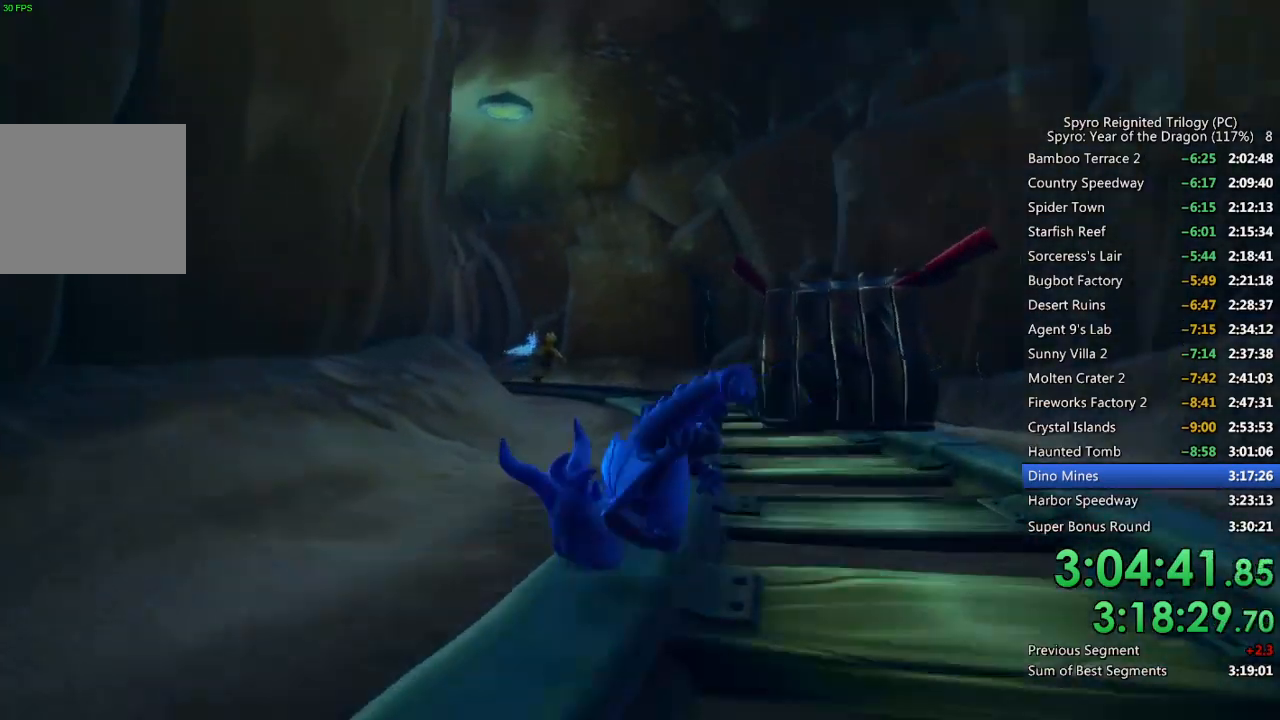
{"buttons": [], "left_stick": "center", "right_stick": "center", "events": [[17, "left_stick", "right"], [167, "left_stick", "center"]]}
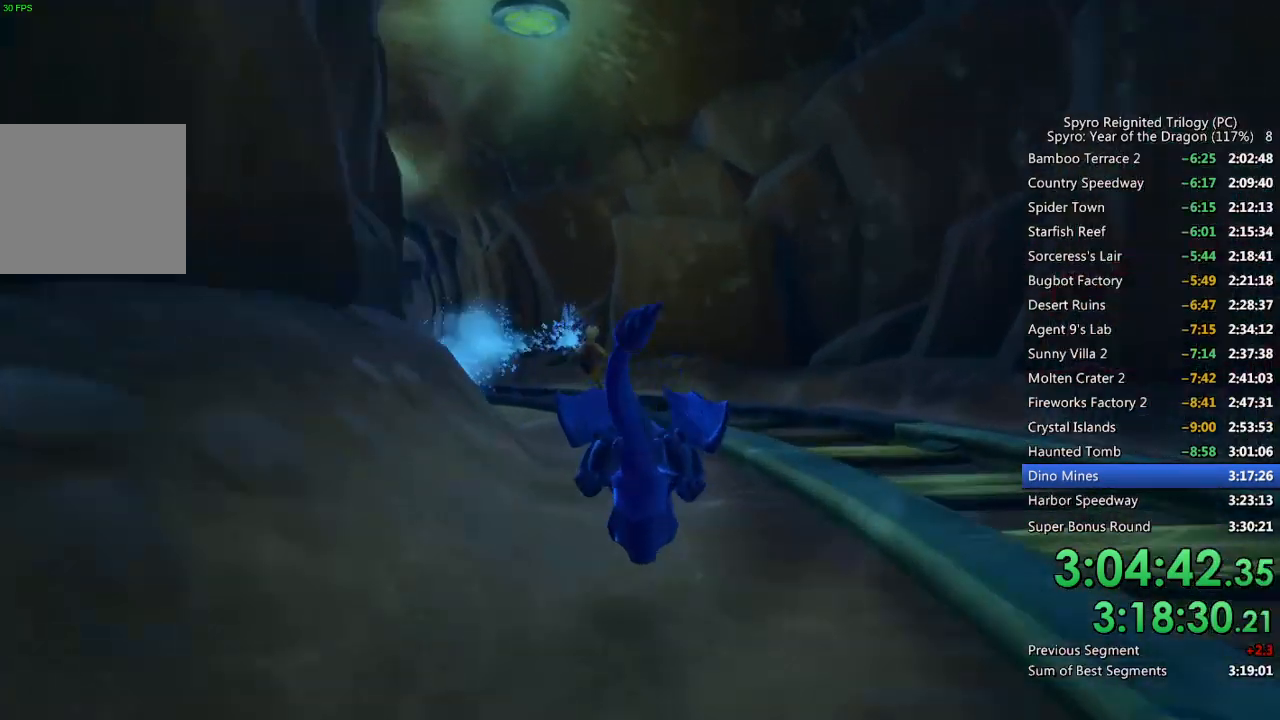
{"buttons": [], "left_stick": "center", "right_stick": "center", "events": [[250, "left_stick", "up-left"], [333, "left_stick", "center"]]}